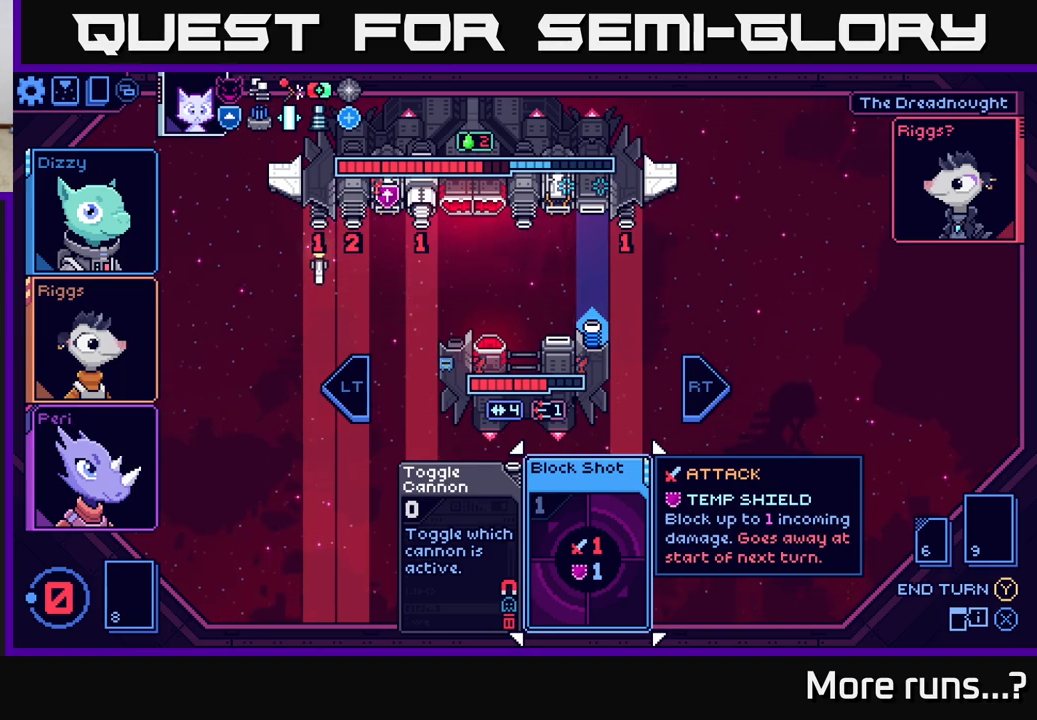
Gameplay with a controller (Xbox layout); each line is a JSON object with the inputs held at the frame after it. "events" lists button and stick changes between this image and that frame as [ms after this image, input, new state], when the widget could be followed in between. Not read: L1 R1.
{"buttons": [], "left_stick": "center", "right_stick": "center", "events": [[400, "Y", "down"], [433, "Y", "up"]]}
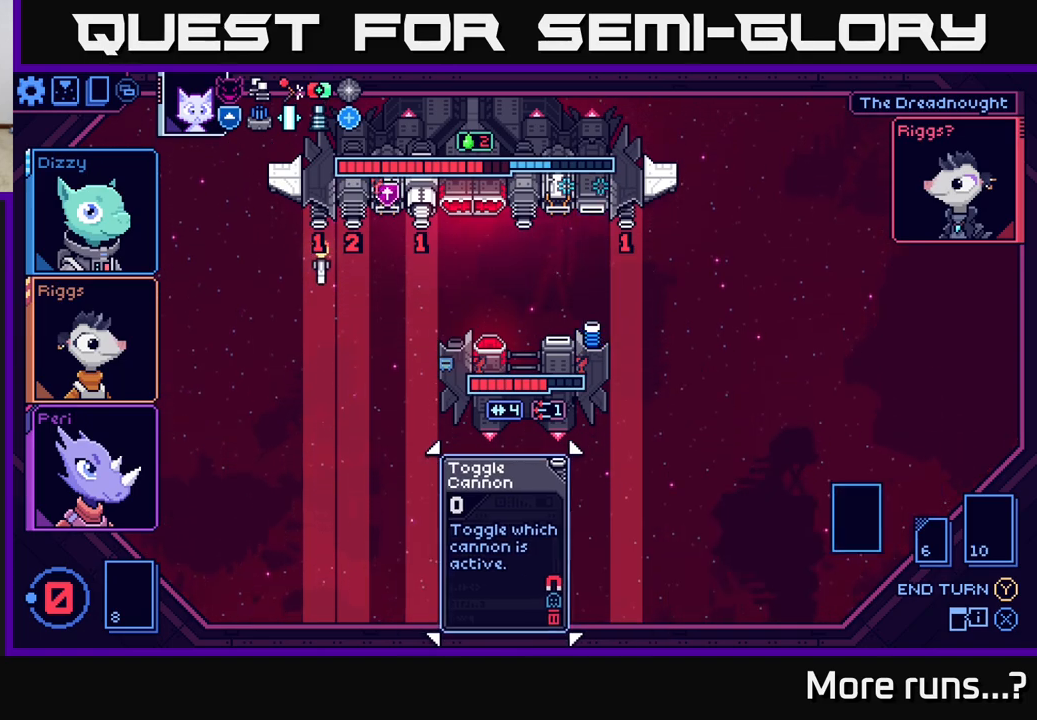
{"buttons": [], "left_stick": "center", "right_stick": "center", "events": []}
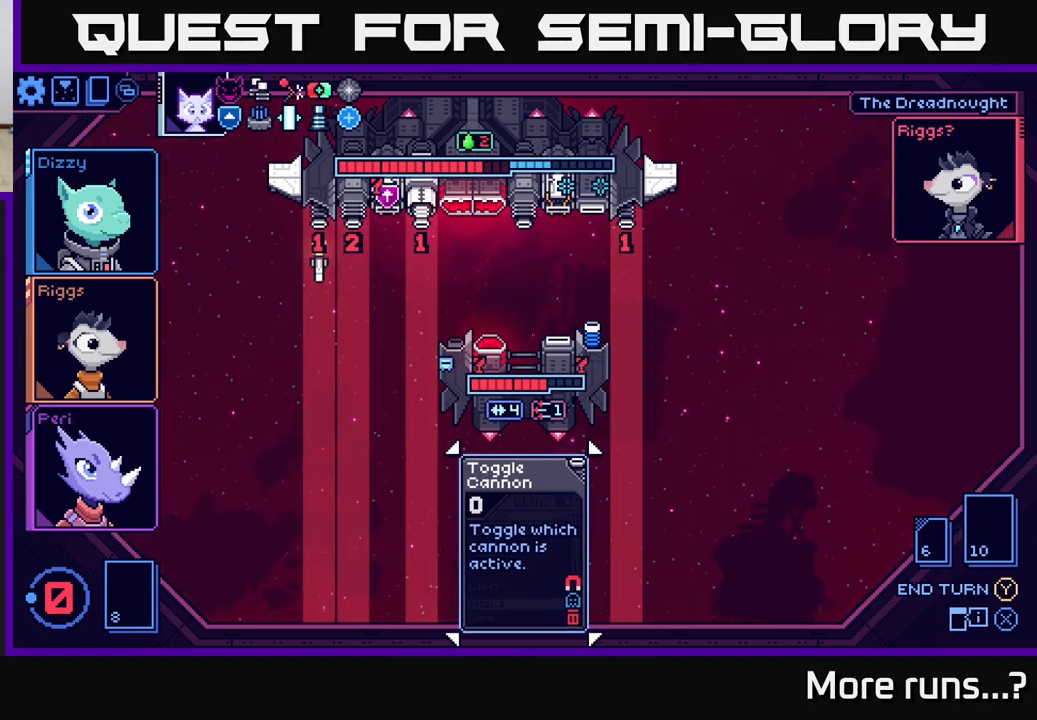
{"buttons": [], "left_stick": "center", "right_stick": "center", "events": []}
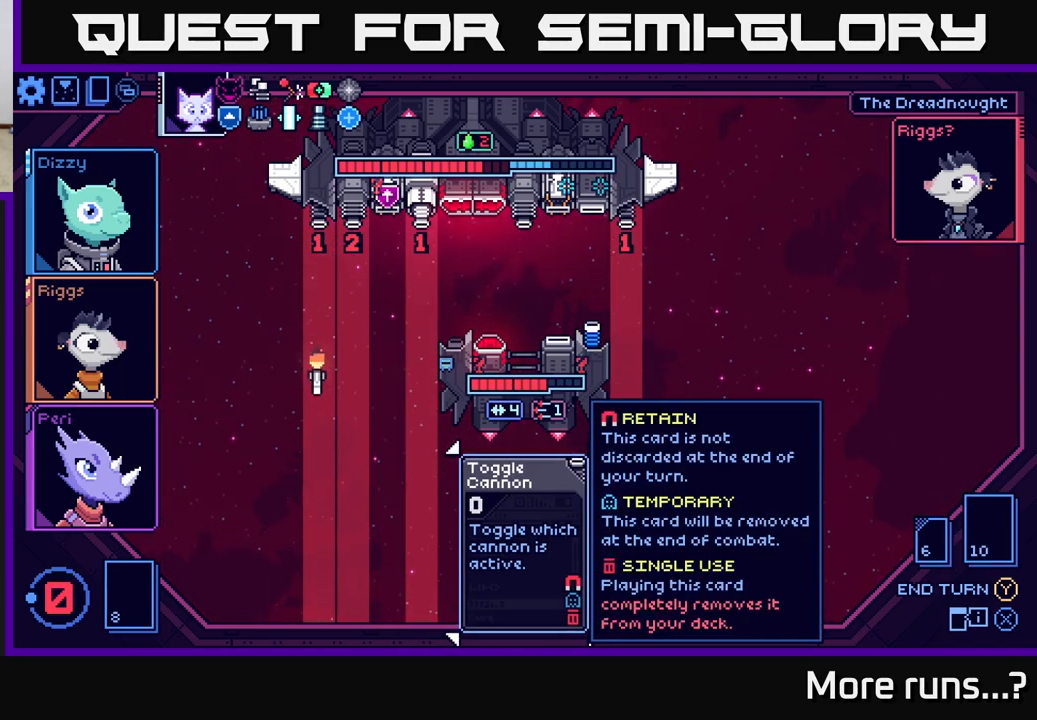
{"buttons": [], "left_stick": "center", "right_stick": "center", "events": []}
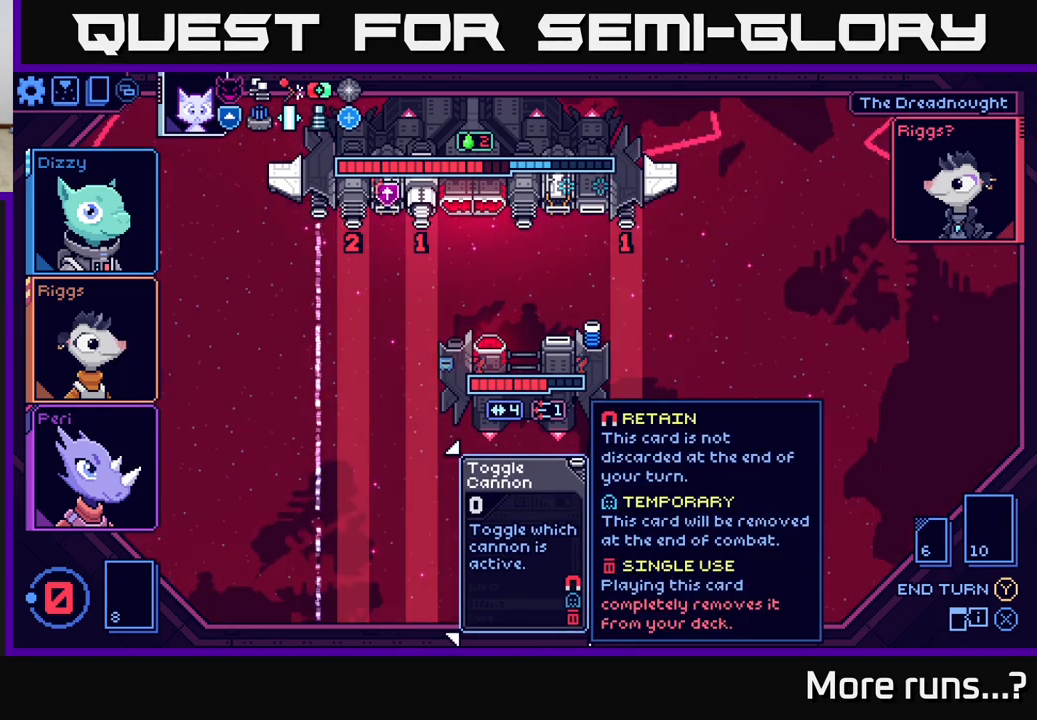
{"buttons": [], "left_stick": "center", "right_stick": "center", "events": []}
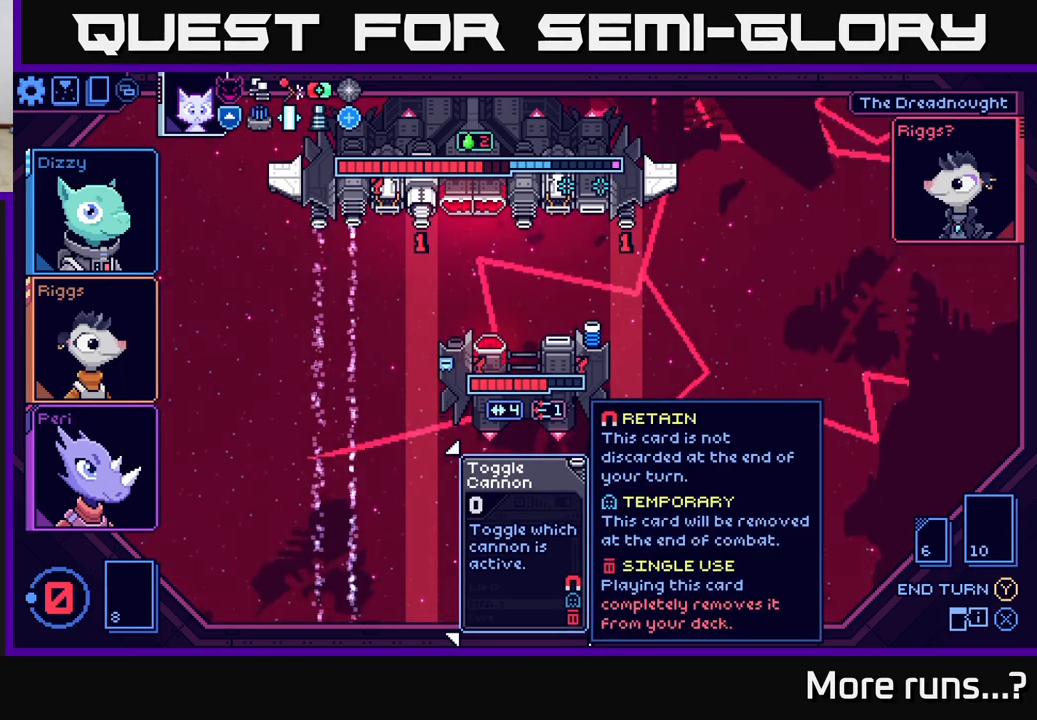
{"buttons": [], "left_stick": "center", "right_stick": "center", "events": []}
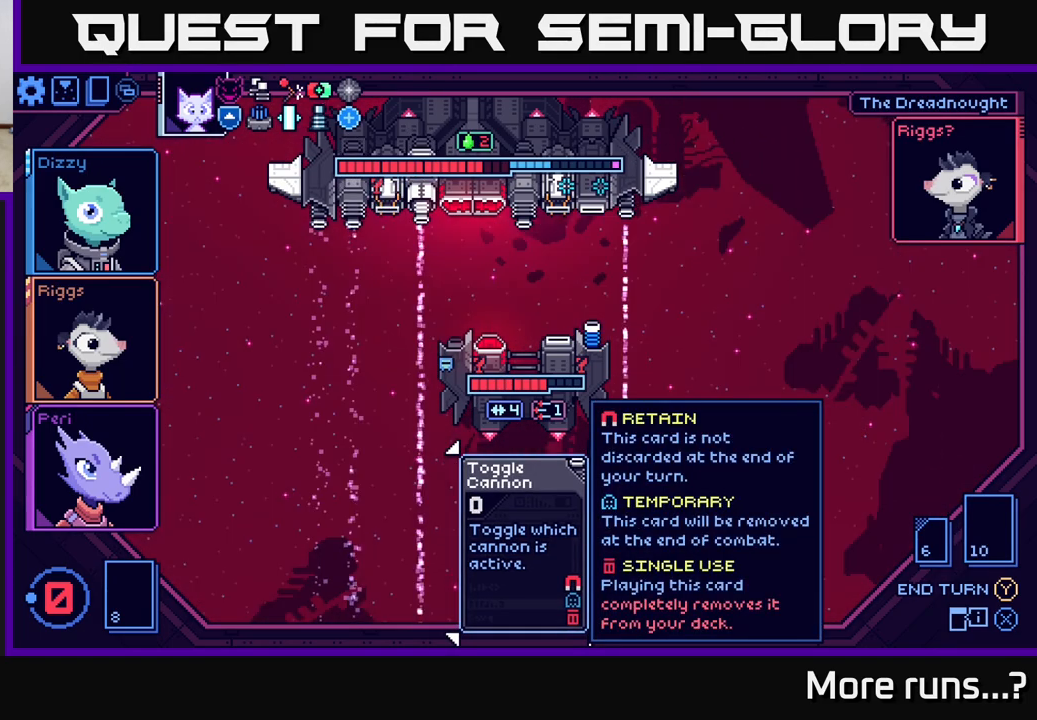
{"buttons": [], "left_stick": "center", "right_stick": "center", "events": []}
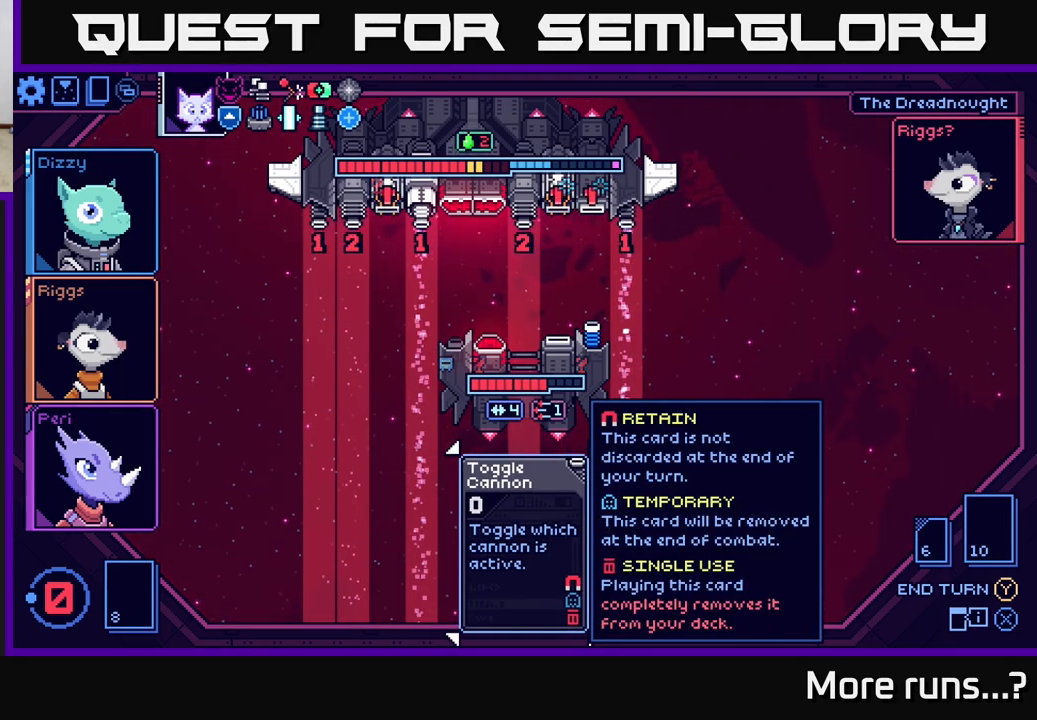
{"buttons": [], "left_stick": "center", "right_stick": "center", "events": []}
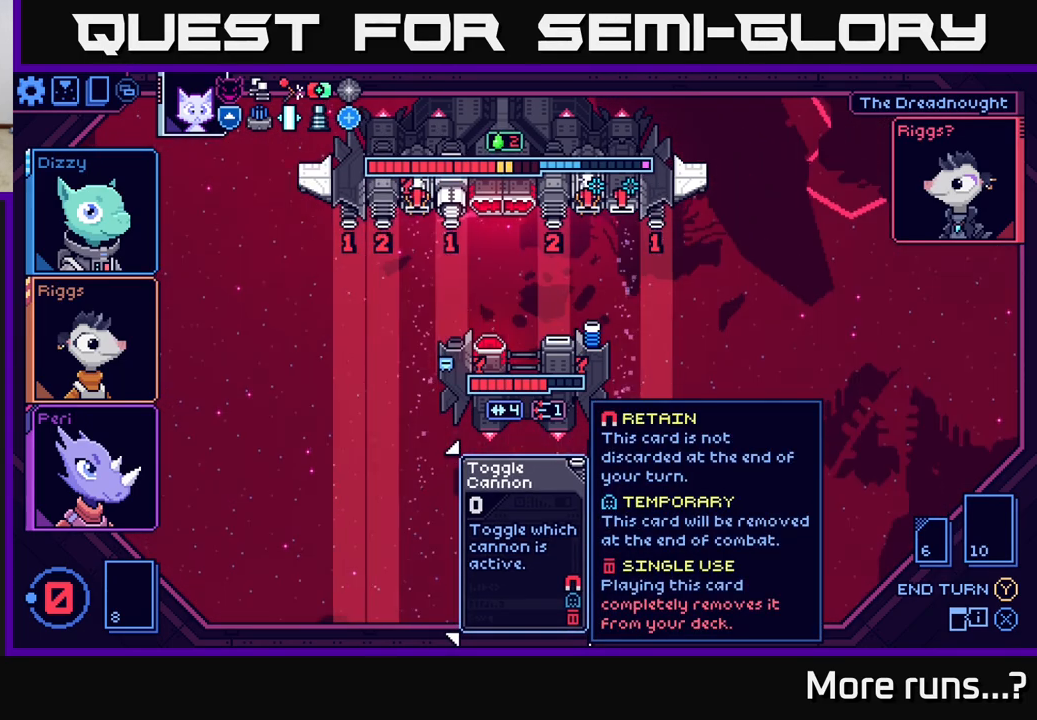
{"buttons": [], "left_stick": "center", "right_stick": "center", "events": []}
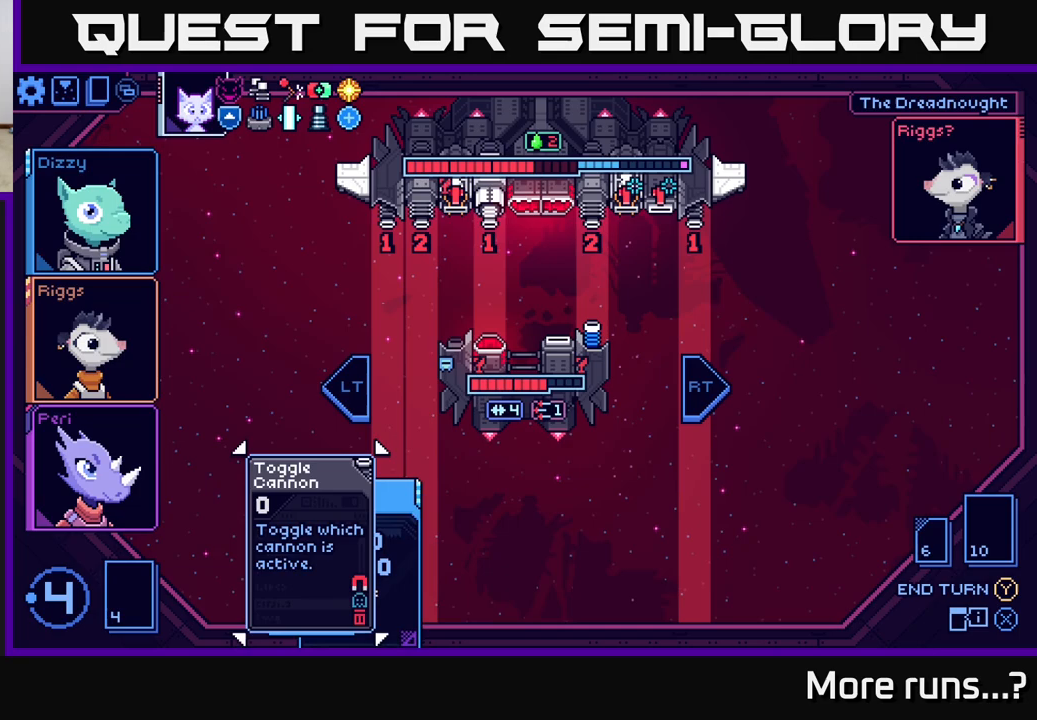
{"buttons": [], "left_stick": "center", "right_stick": "center", "events": []}
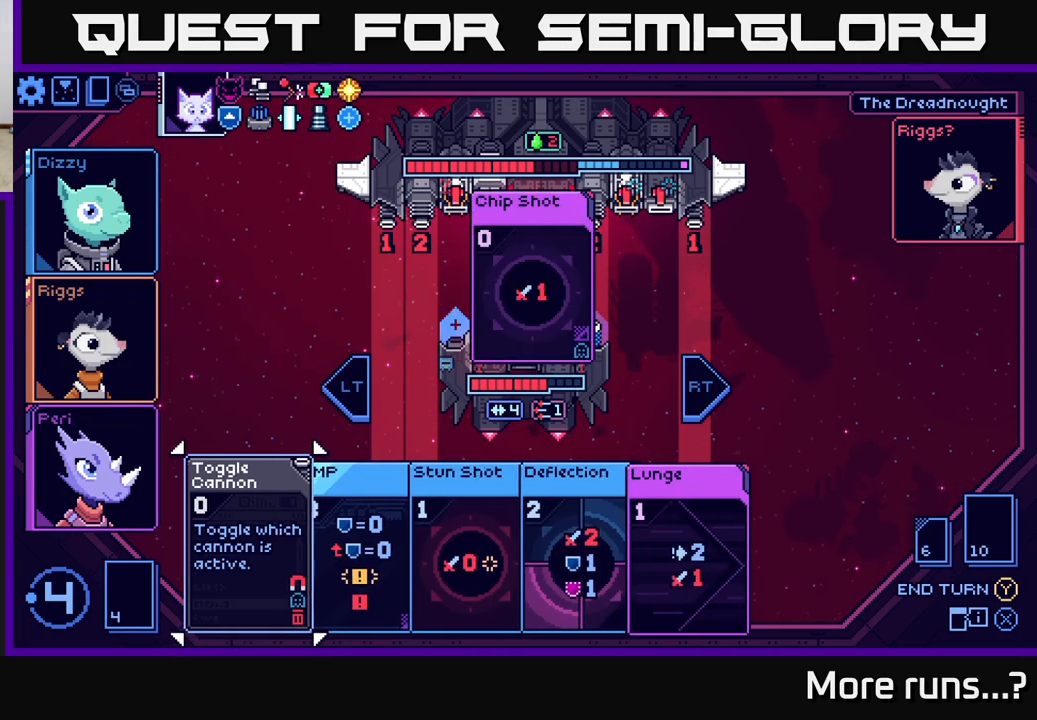
{"buttons": [], "left_stick": "right", "right_stick": "center", "events": [[383, "left_stick", "right"]]}
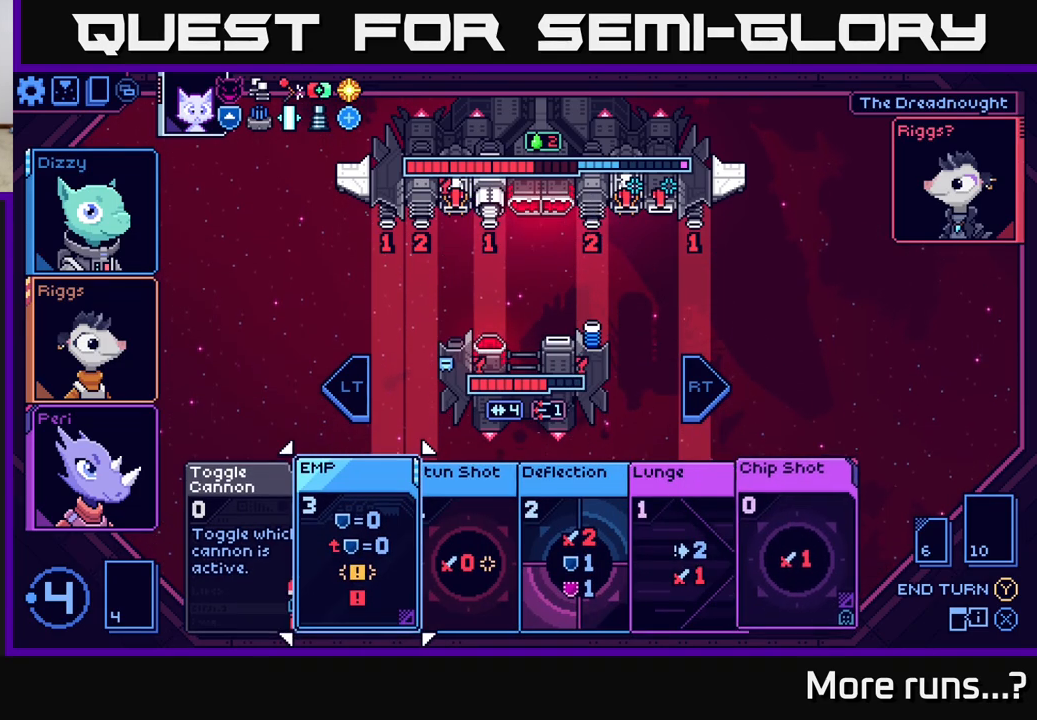
{"buttons": [], "left_stick": "center", "right_stick": "center", "events": [[100, "left_stick", "center"]]}
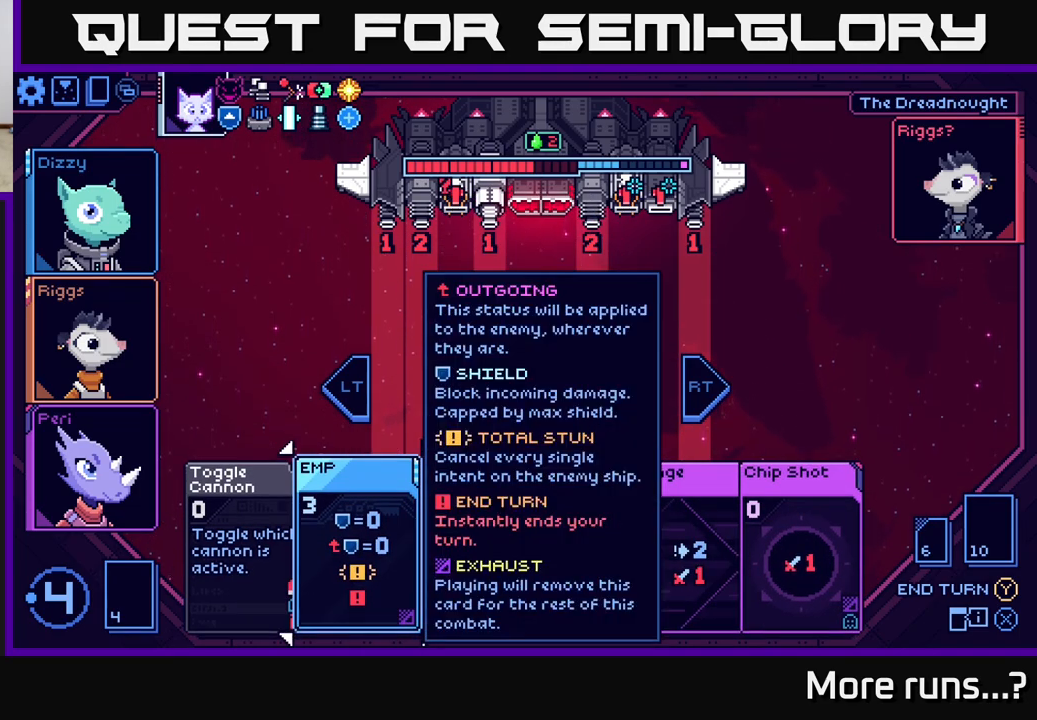
{"buttons": [], "left_stick": "center", "right_stick": "center", "events": [[50, "left_stick", "right"], [250, "left_stick", "center"]]}
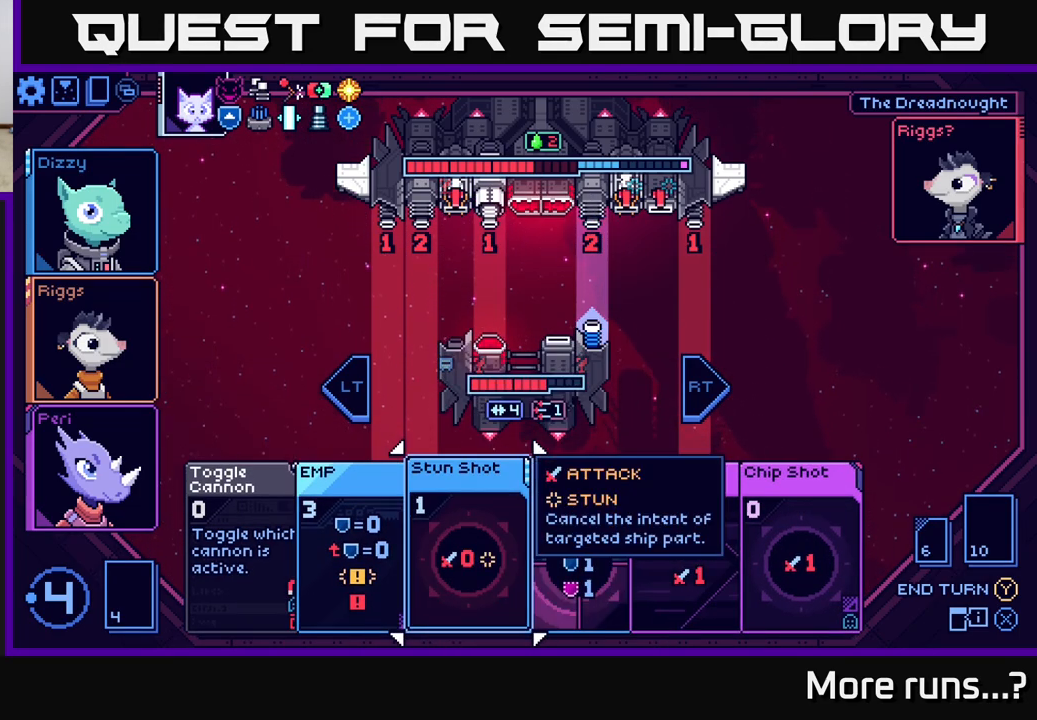
{"buttons": [], "left_stick": "center", "right_stick": "center", "events": [[83, "left_stick", "right"], [283, "left_stick", "center"]]}
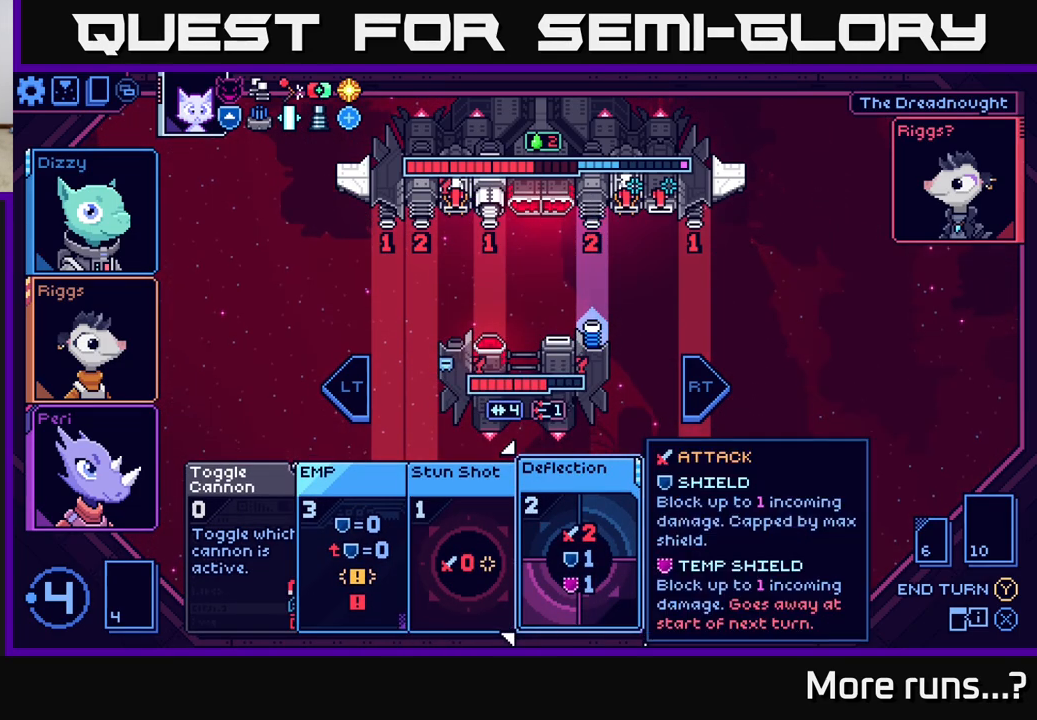
{"buttons": [], "left_stick": "center", "right_stick": "center", "events": [[67, "left_stick", "left"], [267, "left_stick", "center"]]}
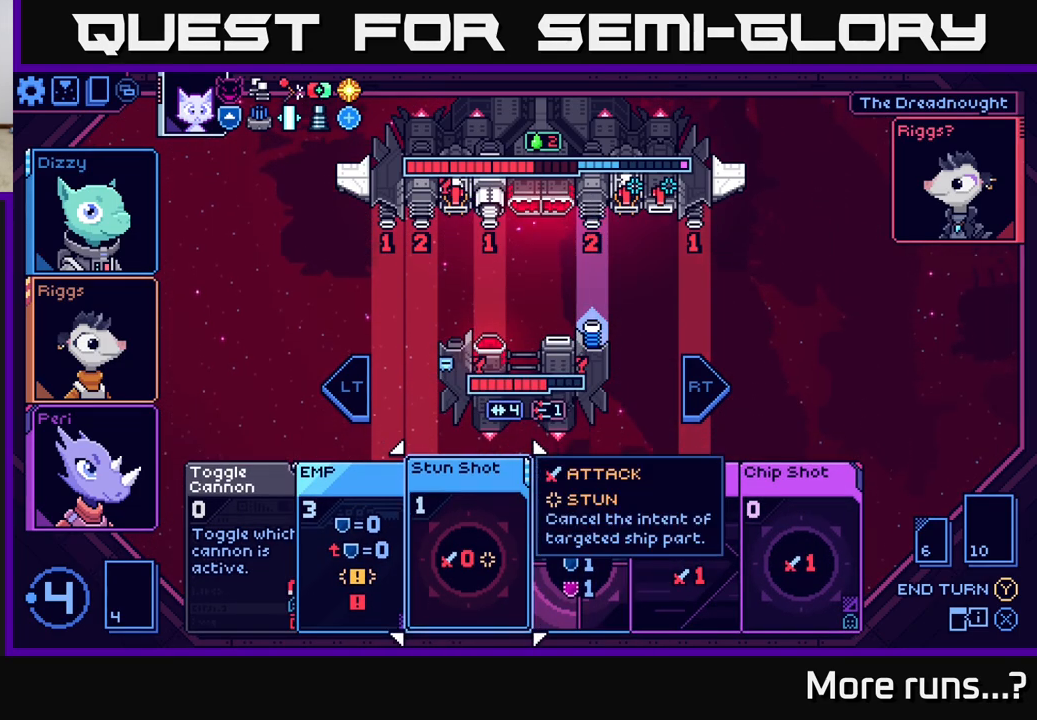
{"buttons": [], "left_stick": "right", "right_stick": "center", "events": [[333, "left_stick", "right"]]}
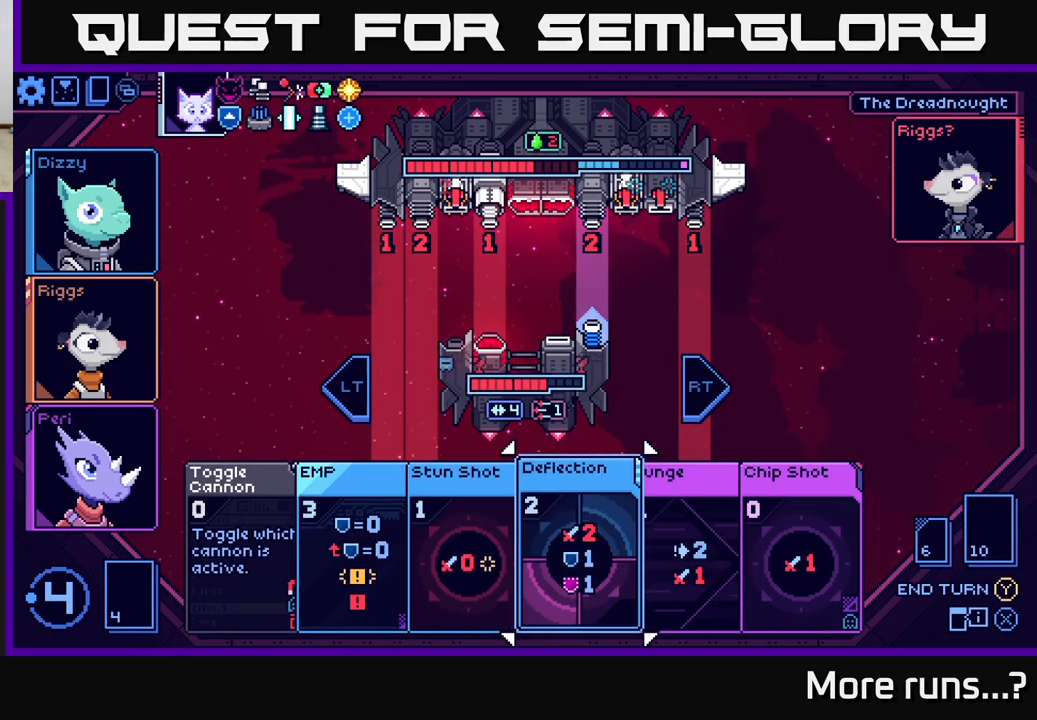
{"buttons": [], "left_stick": "center", "right_stick": "center", "events": [[33, "left_stick", "center"], [150, "left_stick", "left"], [350, "left_stick", "center"]]}
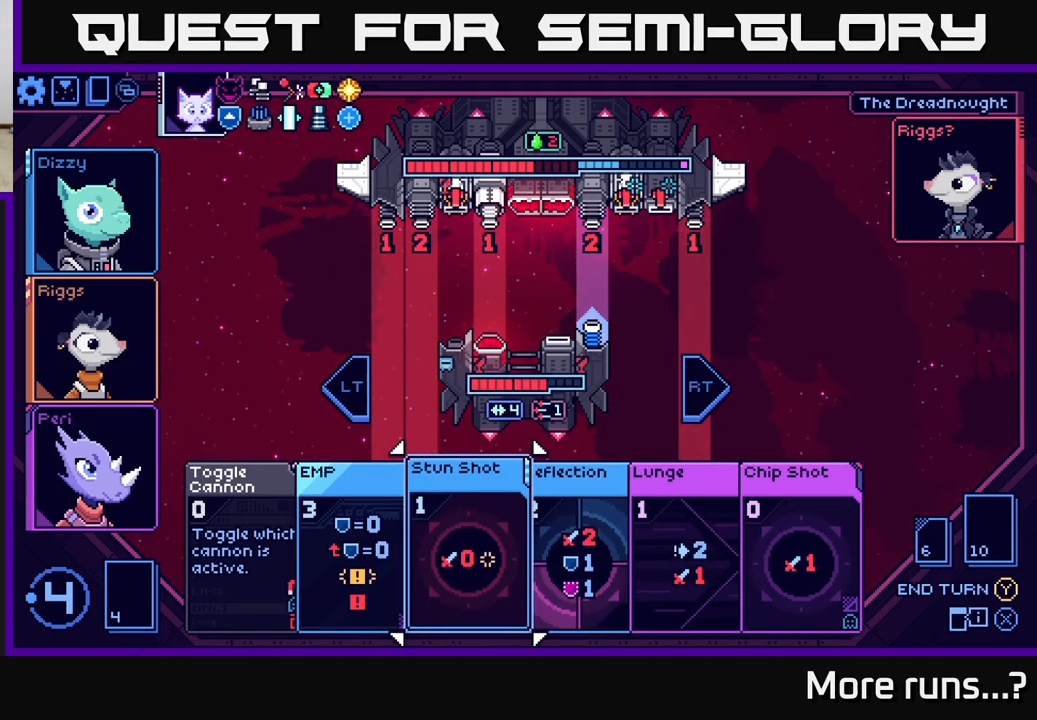
{"buttons": [], "left_stick": "center", "right_stick": "center", "events": []}
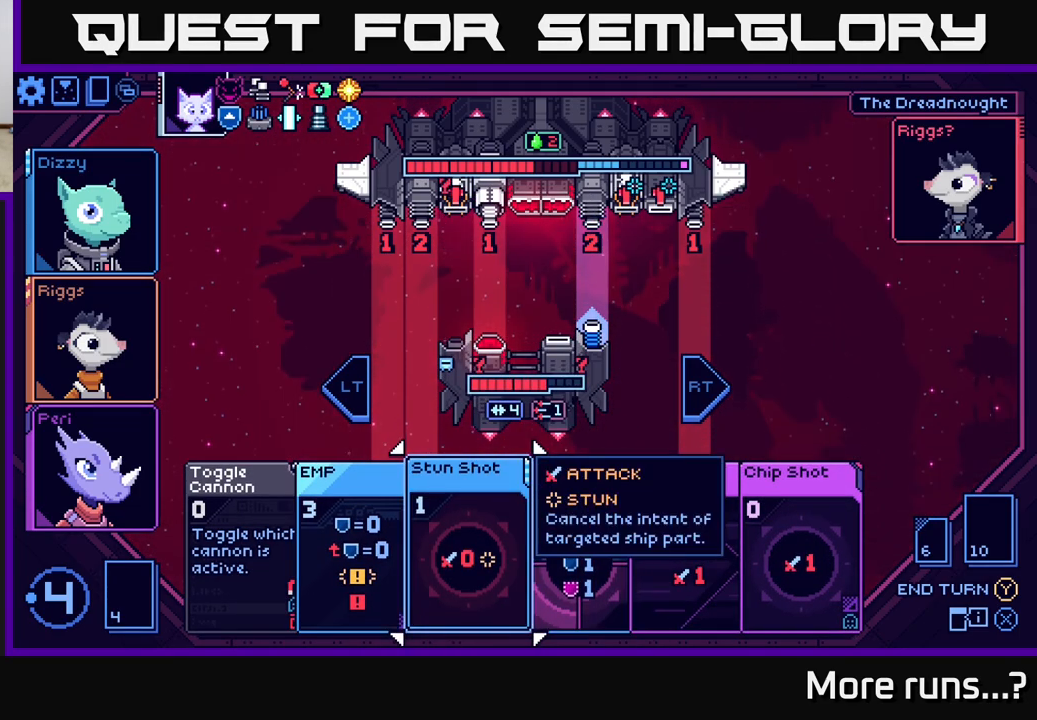
{"buttons": [], "left_stick": "center", "right_stick": "center", "events": []}
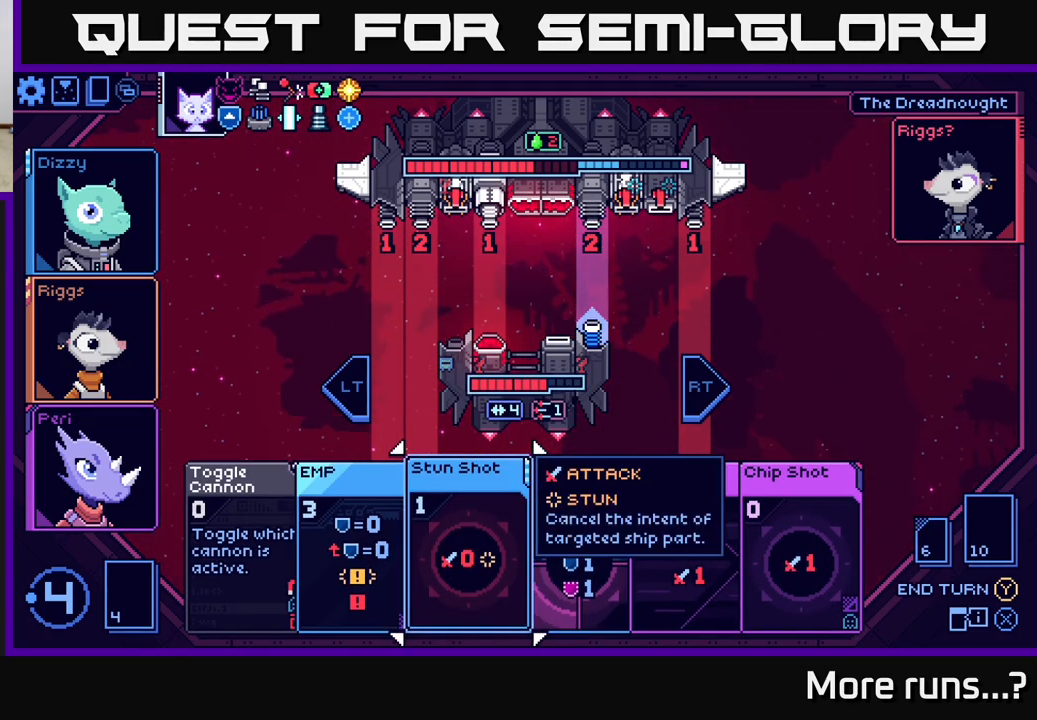
{"buttons": [], "left_stick": "center", "right_stick": "center", "events": []}
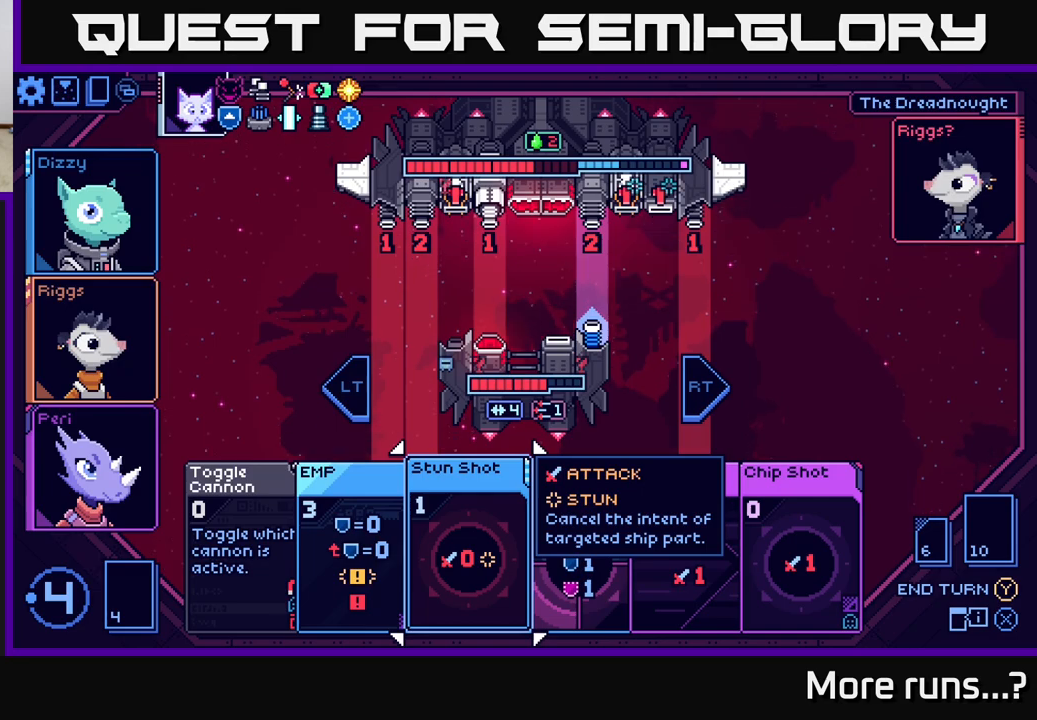
{"buttons": [], "left_stick": "right", "right_stick": "center", "events": [[400, "left_stick", "right"]]}
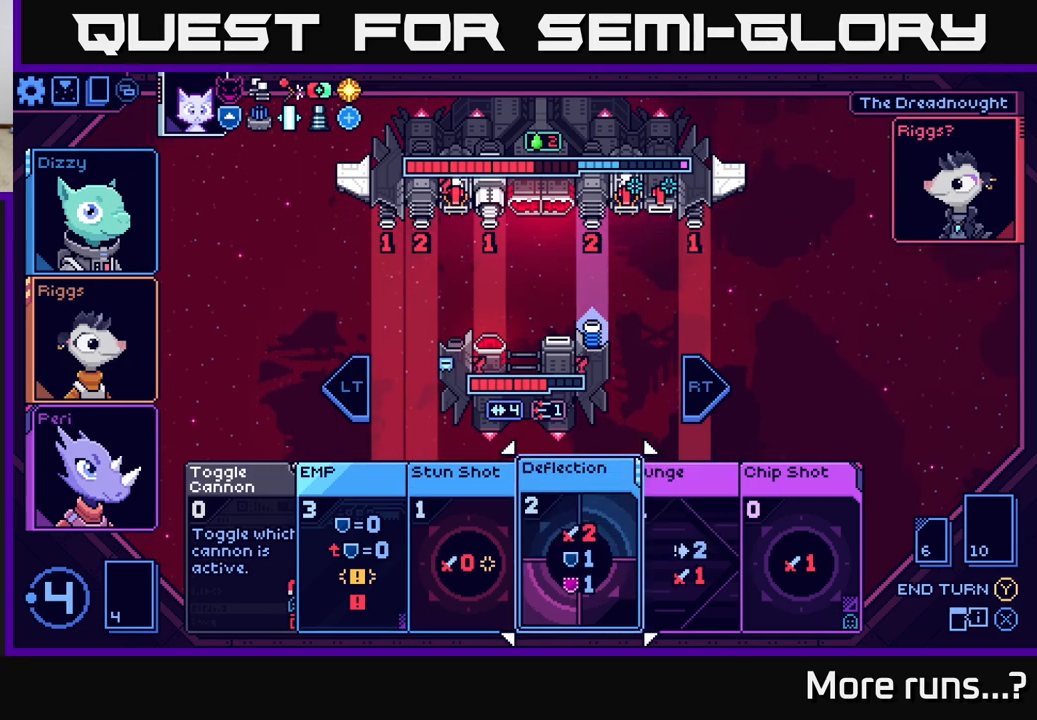
{"buttons": [], "left_stick": "center", "right_stick": "center", "events": [[100, "left_stick", "center"], [200, "left_stick", "left"], [400, "left_stick", "center"]]}
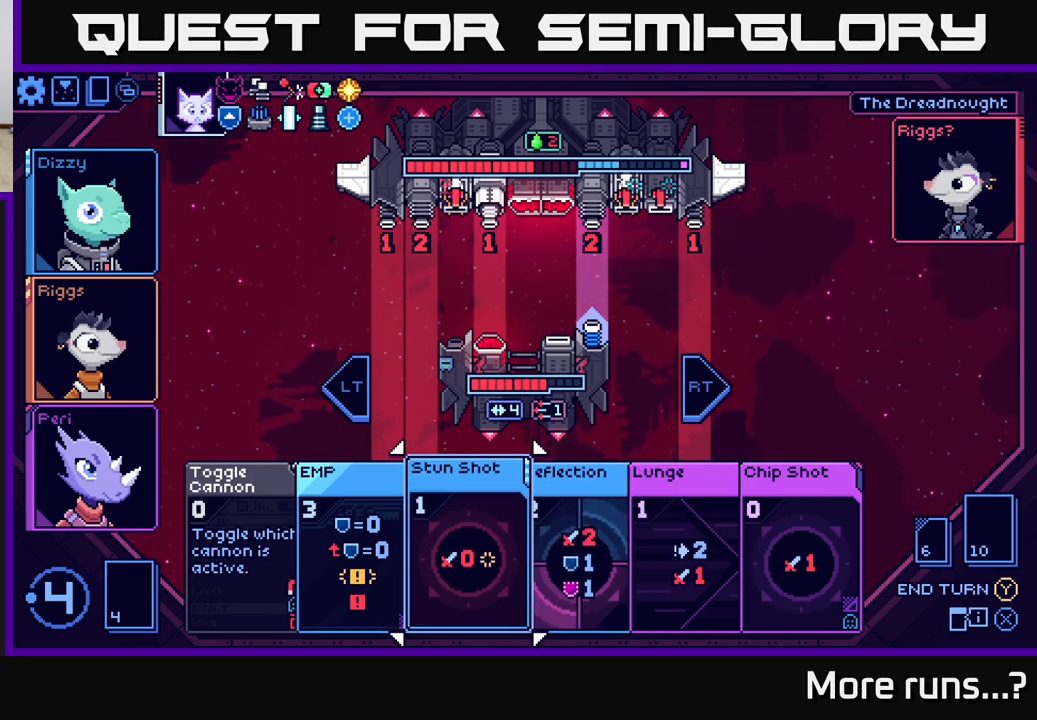
{"buttons": [], "left_stick": "right", "right_stick": "center", "events": [[333, "left_stick", "right"]]}
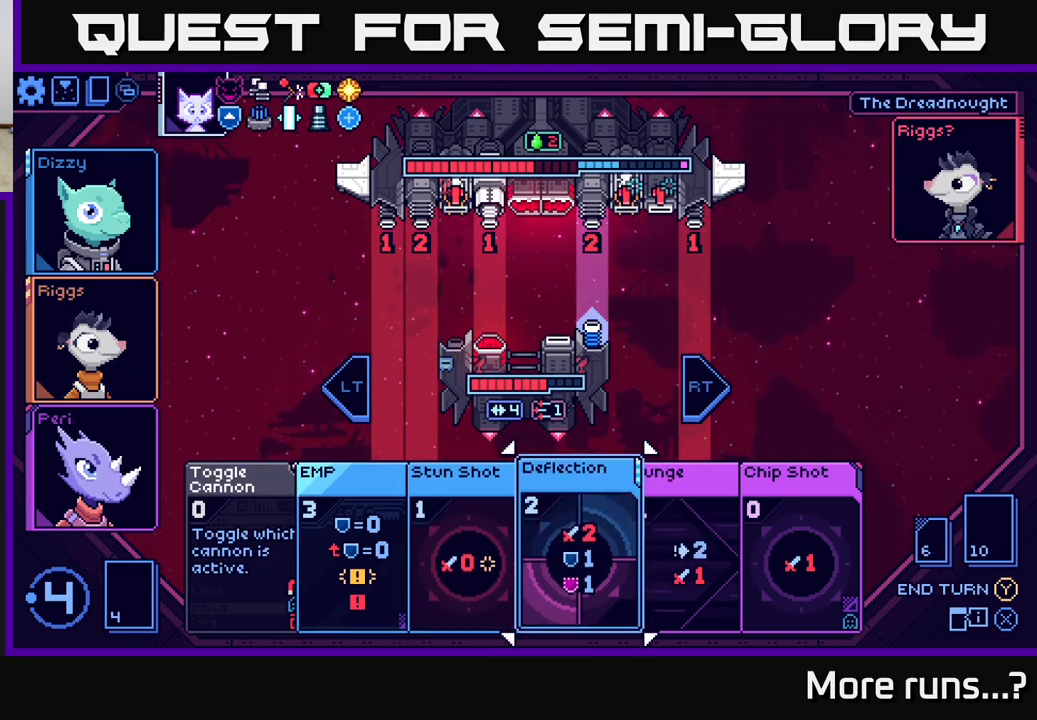
{"buttons": [], "left_stick": "right", "right_stick": "center", "events": [[33, "left_stick", "center"], [100, "left_stick", "left"], [283, "left_stick", "center"], [467, "left_stick", "right"]]}
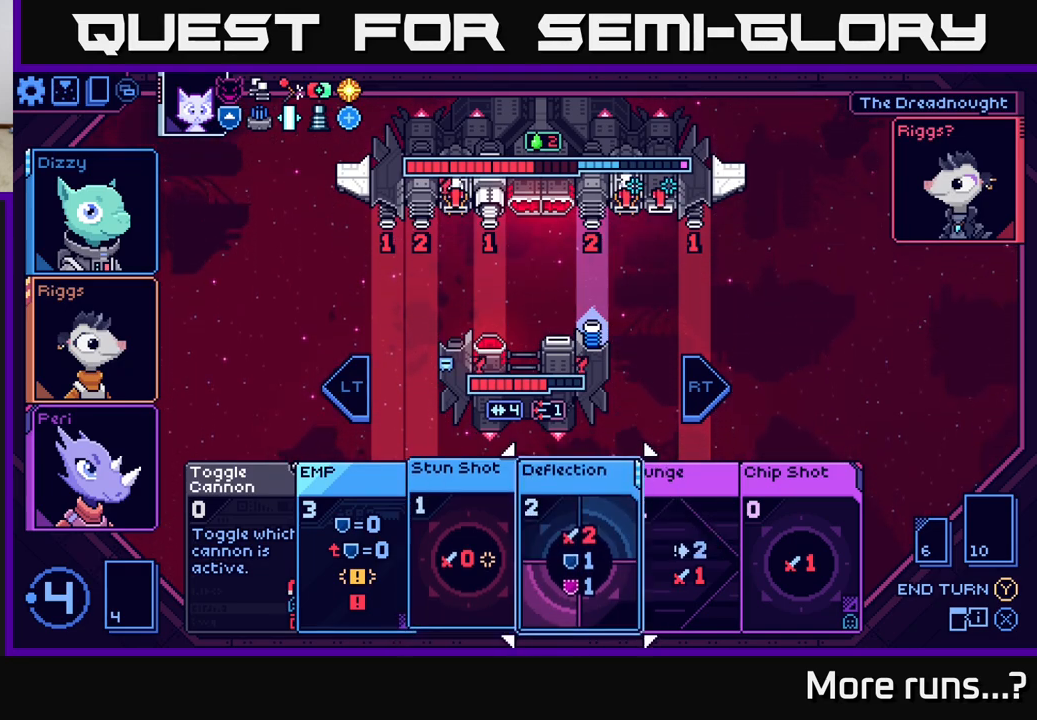
{"buttons": [], "left_stick": "center", "right_stick": "center", "events": [[200, "left_stick", "center"]]}
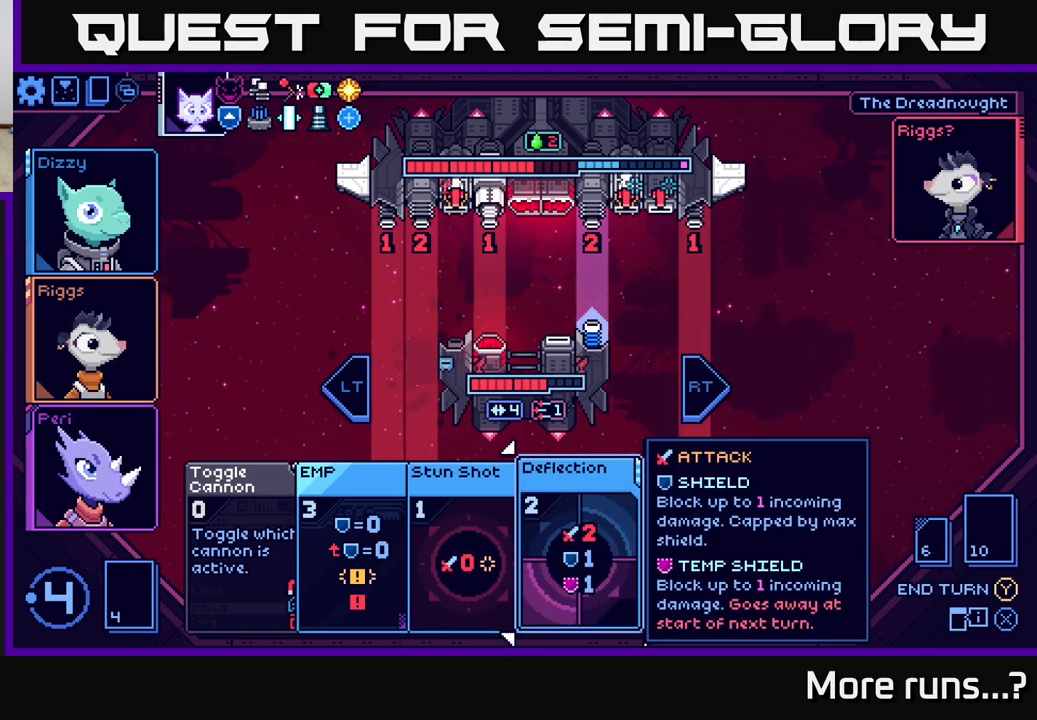
{"buttons": [], "left_stick": "center", "right_stick": "center", "events": [[233, "left_stick", "left"], [417, "left_stick", "center"]]}
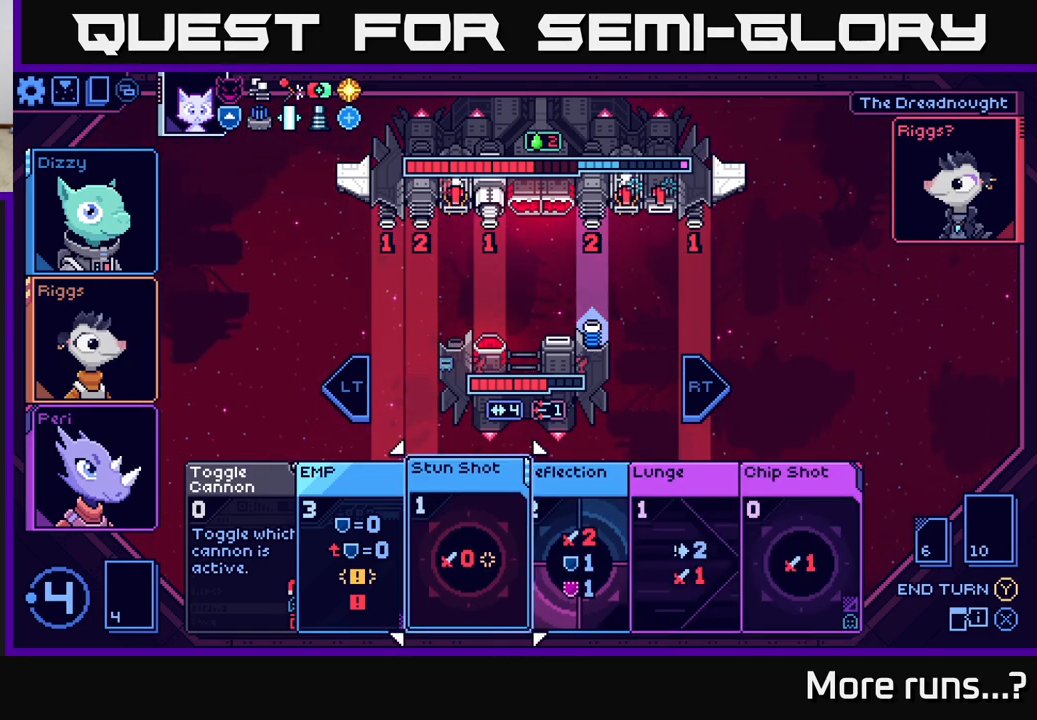
{"buttons": [], "left_stick": "left", "right_stick": "center", "events": [[67, "left_stick", "right"], [267, "left_stick", "center"], [367, "left_stick", "left"]]}
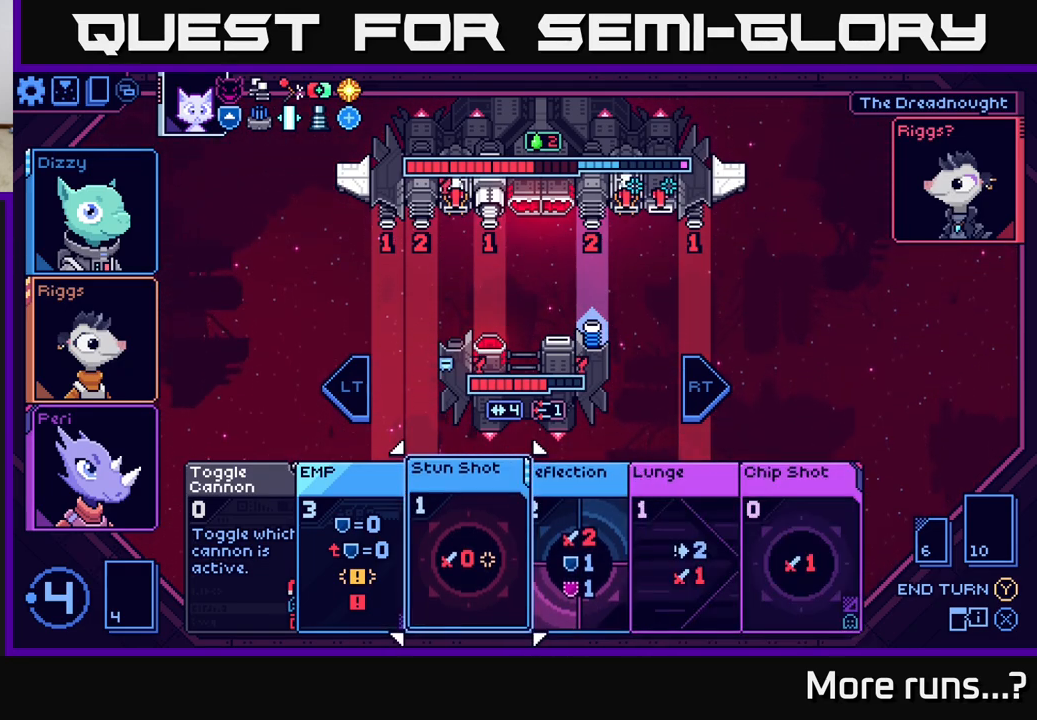
{"buttons": [], "left_stick": "center", "right_stick": "center", "events": [[50, "left_stick", "center"]]}
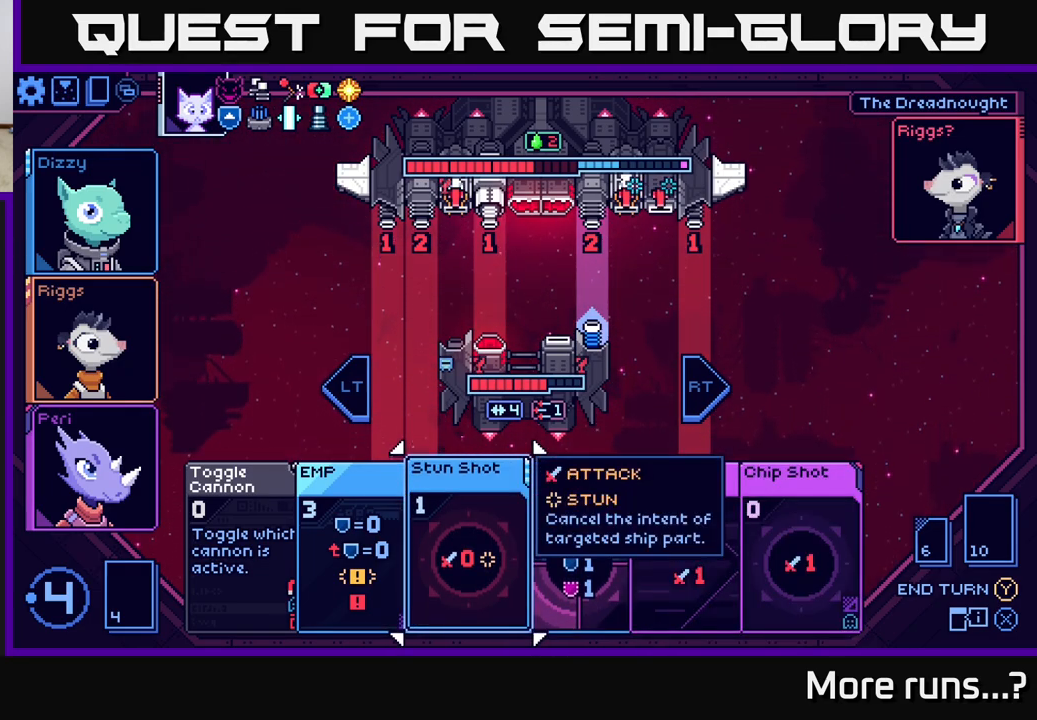
{"buttons": [], "left_stick": "center", "right_stick": "center", "events": []}
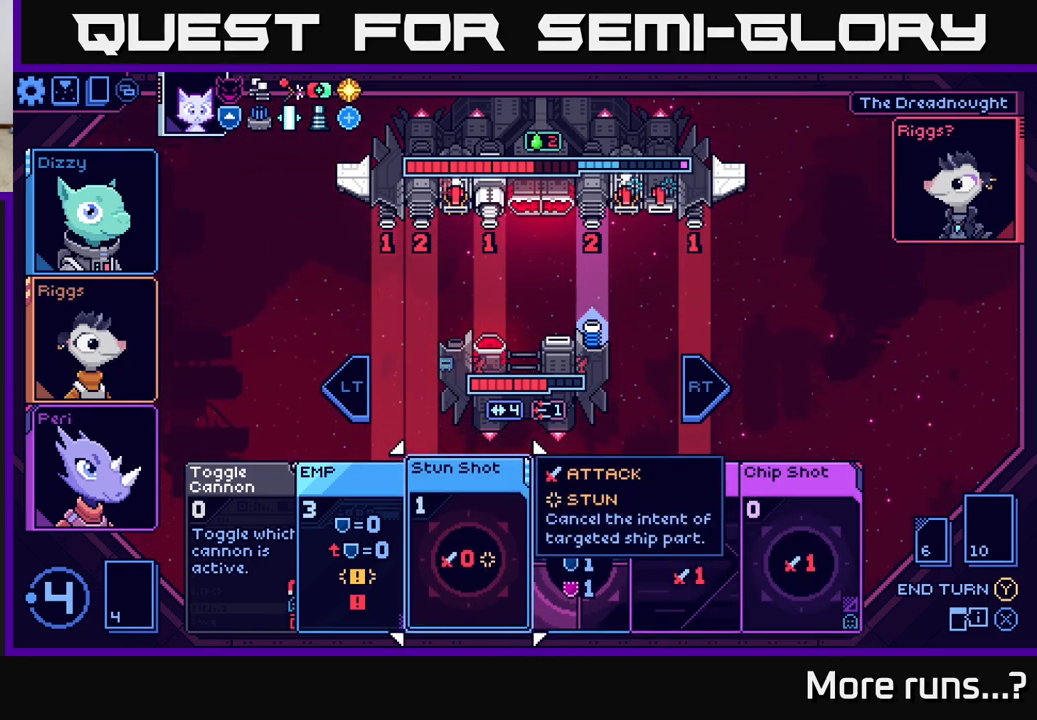
{"buttons": [], "left_stick": "right", "right_stick": "center", "events": [[350, "left_stick", "right"]]}